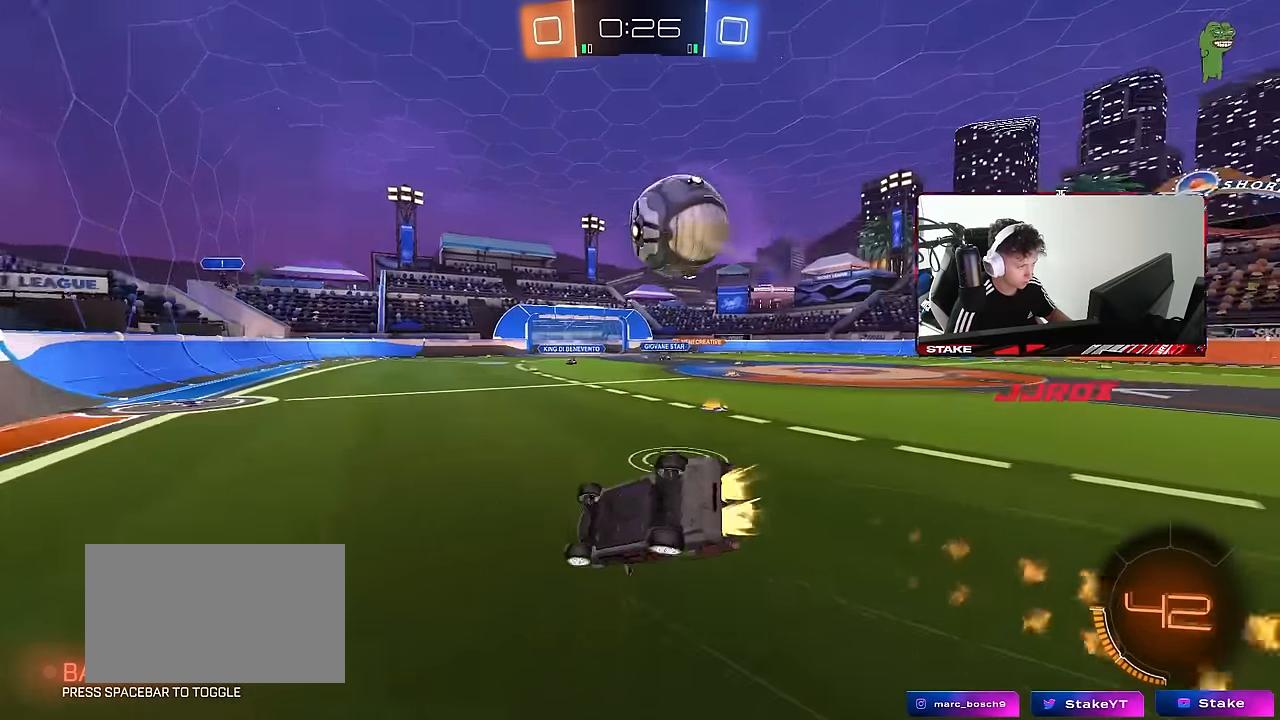
Gameplay with keyboard and mouse; each line is a JSON object with the keys and mouse buttons held at the frame after it. "events" lists presses ("down") and releases ("up") of "1", "2", "3", "4", "5", "a", "alt", "c", "caps_lock", "ctrl", "d", "e", "f", "g", "q", "r", "s", "shift", "space", "t", "tab", "v", "w", "x", "z", "mouse_left", "mouse_wheel" and "mouse_right" between this image and that frame as [ms after this image, input, new state], when the widget could be followed in between. "mouse_left", "mouse_wheel", "mouse_right" = the "left", "wheel", "right" buttons of the "mouse" list. No other keys are recorded. "wheel" means that the mouse wheel is clicked or scrolled. Mouse movement is not recorded.
{"keys": ["d", "shift"], "mouse": [], "events": [[100, "s", "up"], [233, "s", "down"], [333, "mouse_left", "up"], [467, "s", "up"]]}
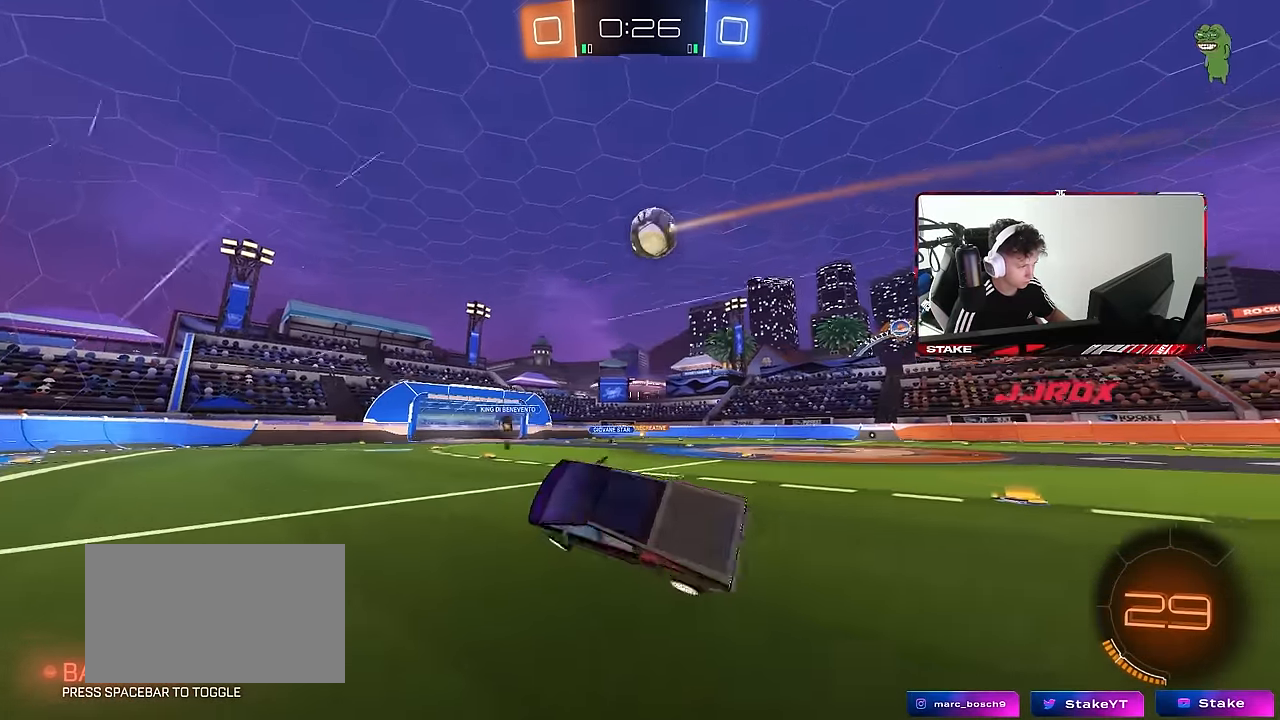
{"keys": ["d", "w"], "mouse": ["left"], "events": [[67, "d", "up"], [67, "shift", "up"], [200, "d", "down"], [200, "w", "down"], [483, "mouse_left", "down"]]}
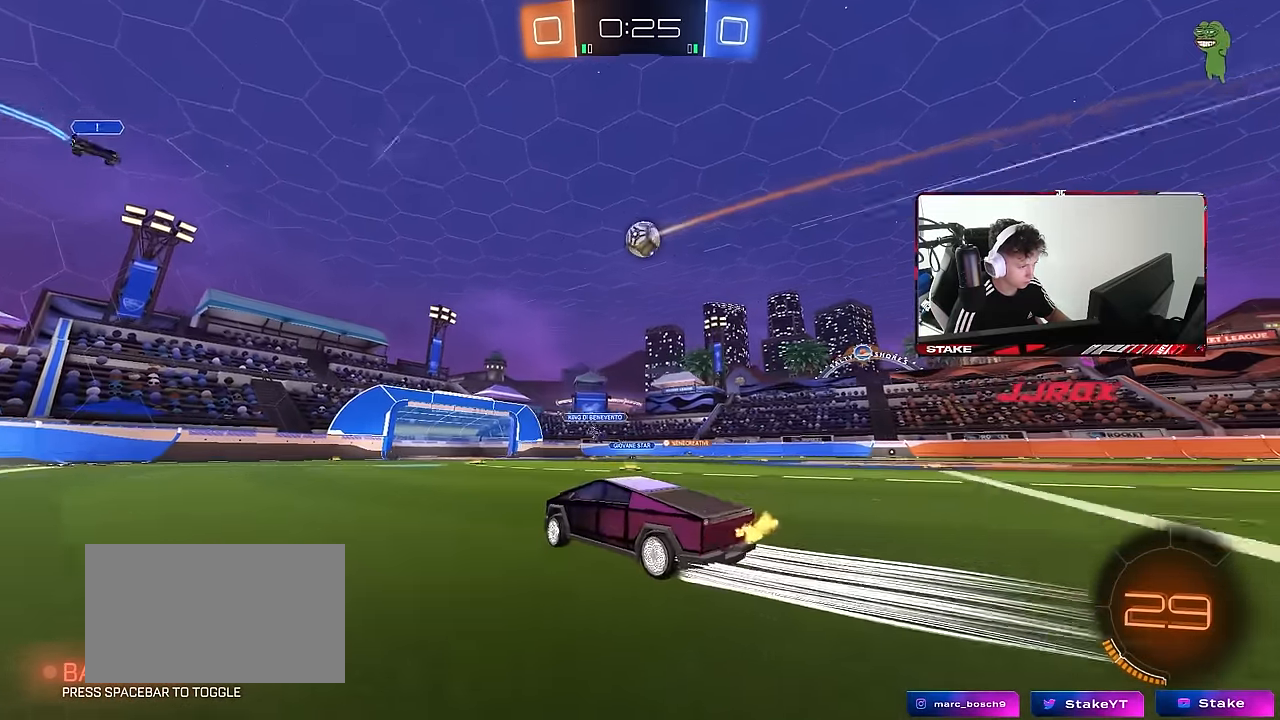
{"keys": ["w"], "mouse": [], "events": [[33, "d", "up"], [133, "d", "down"], [133, "mouse_left", "up"], [217, "d", "up"]]}
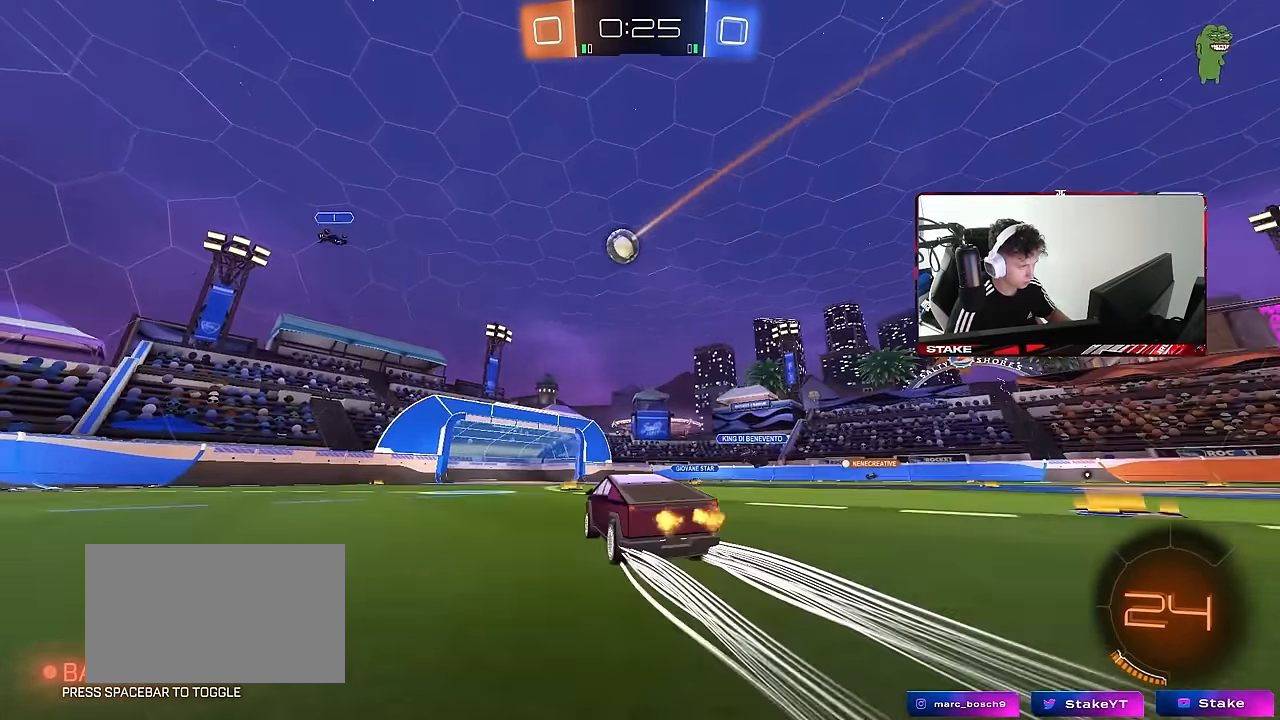
{"keys": ["w"], "mouse": [], "events": []}
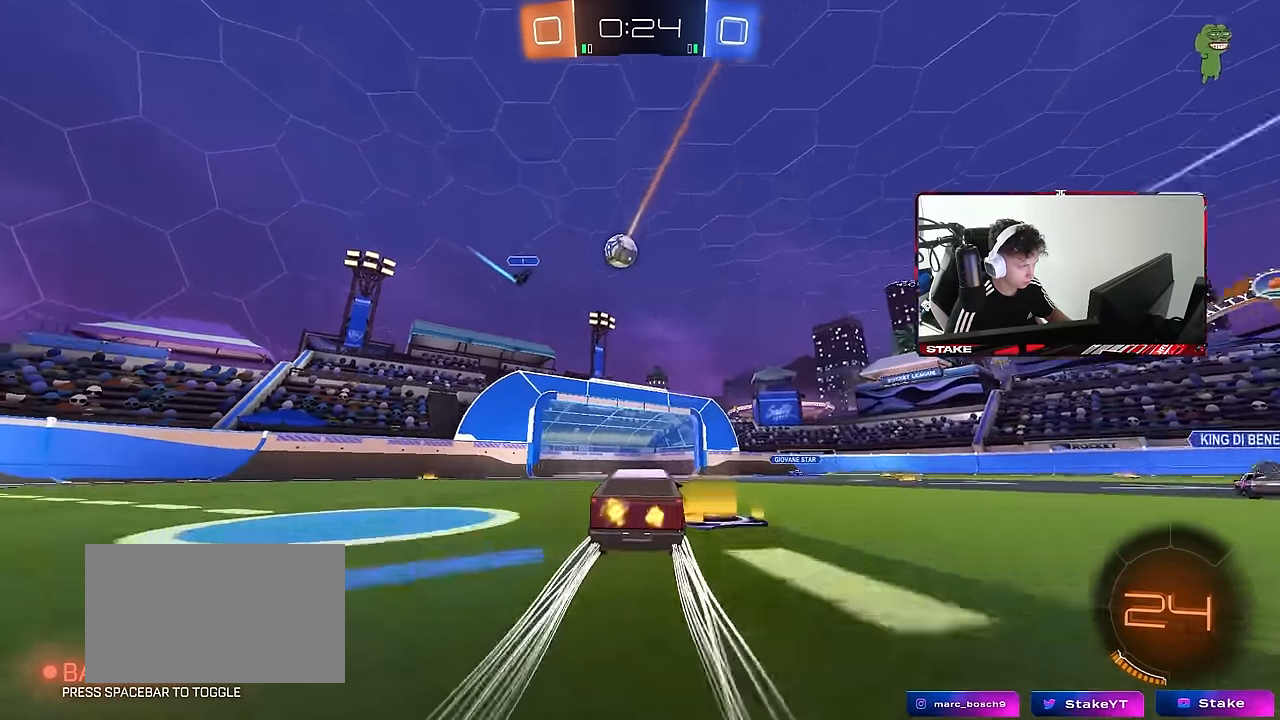
{"keys": ["a"], "mouse": [], "events": [[17, "w", "up"], [117, "d", "down"], [250, "d", "up"], [484, "a", "down"]]}
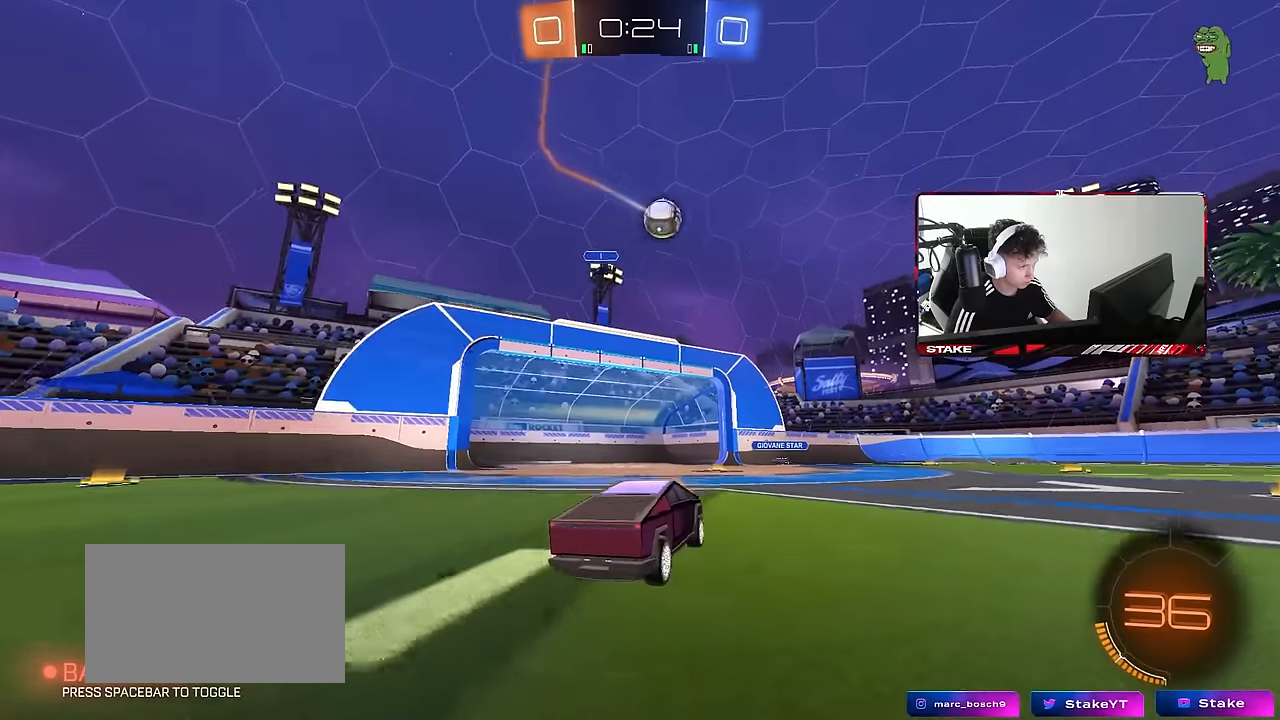
{"keys": ["a", "w"], "mouse": [], "events": [[84, "shift", "down"], [84, "w", "down"], [134, "space", "down"], [167, "shift", "up"], [267, "space", "up"]]}
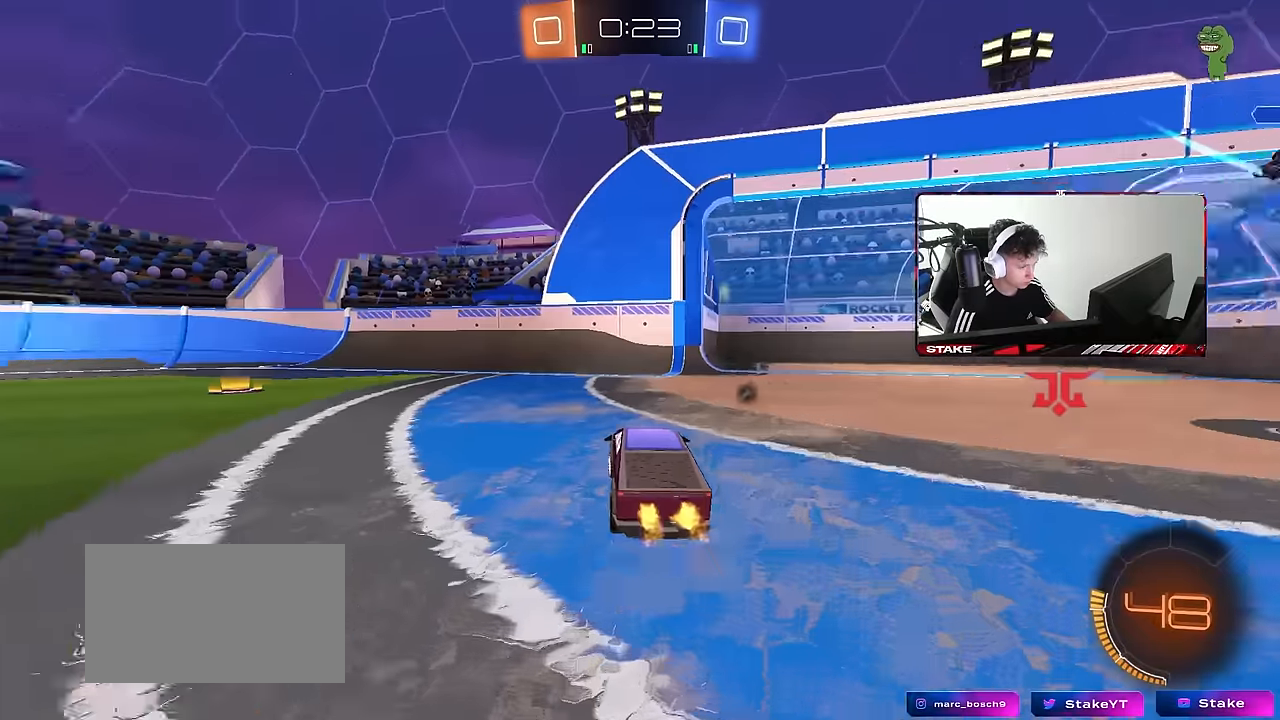
{"keys": ["a", "w"], "mouse": ["left"], "events": [[150, "shift", "down"], [150, "space", "down"], [184, "mouse_left", "down"], [234, "shift", "up"], [284, "space", "up"]]}
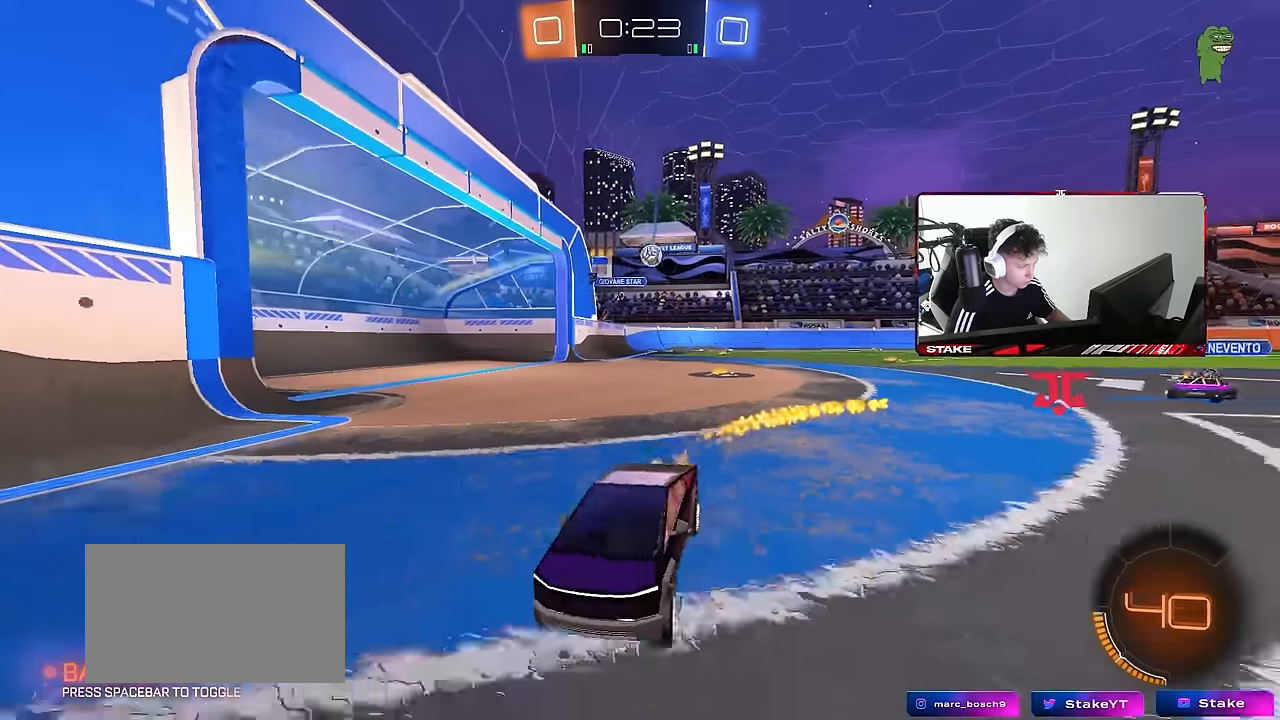
{"keys": ["w"], "mouse": ["left"], "events": [[67, "a", "up"]]}
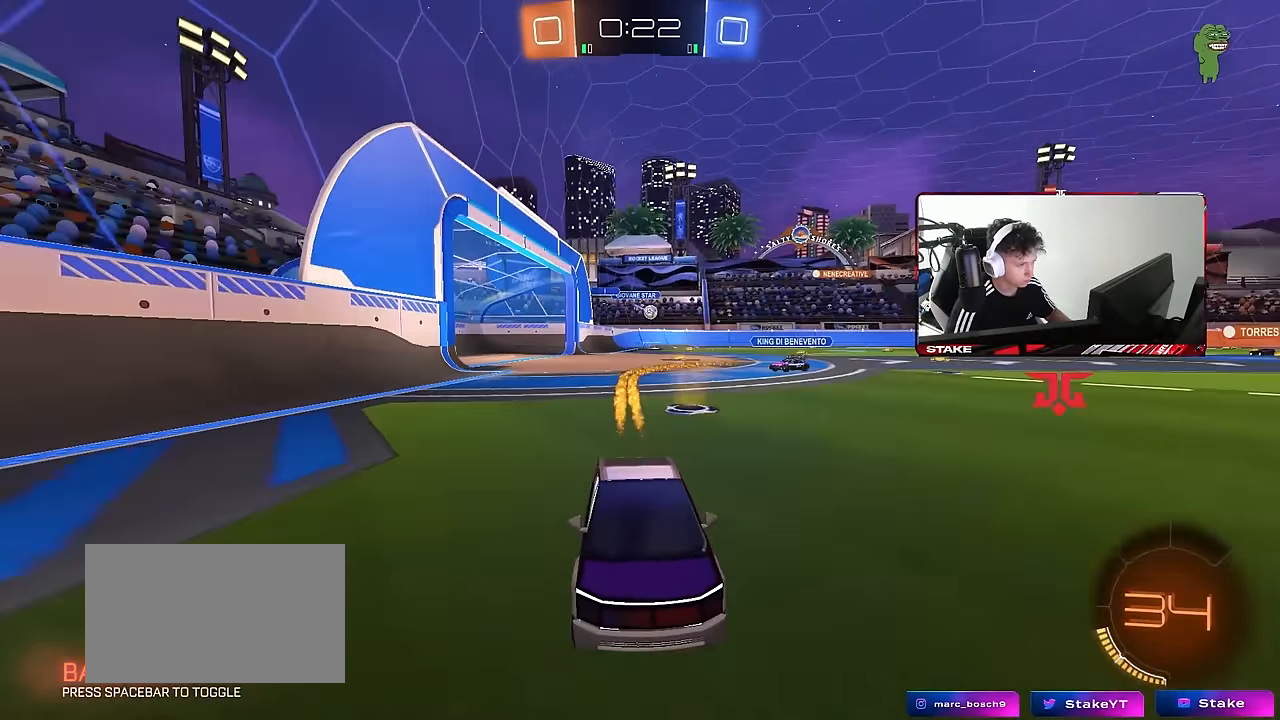
{"keys": ["a", "w"], "mouse": ["left"], "events": [[34, "mouse_left", "up"], [117, "a", "down"], [167, "shift", "down"], [267, "mouse_left", "down"], [267, "shift", "up"]]}
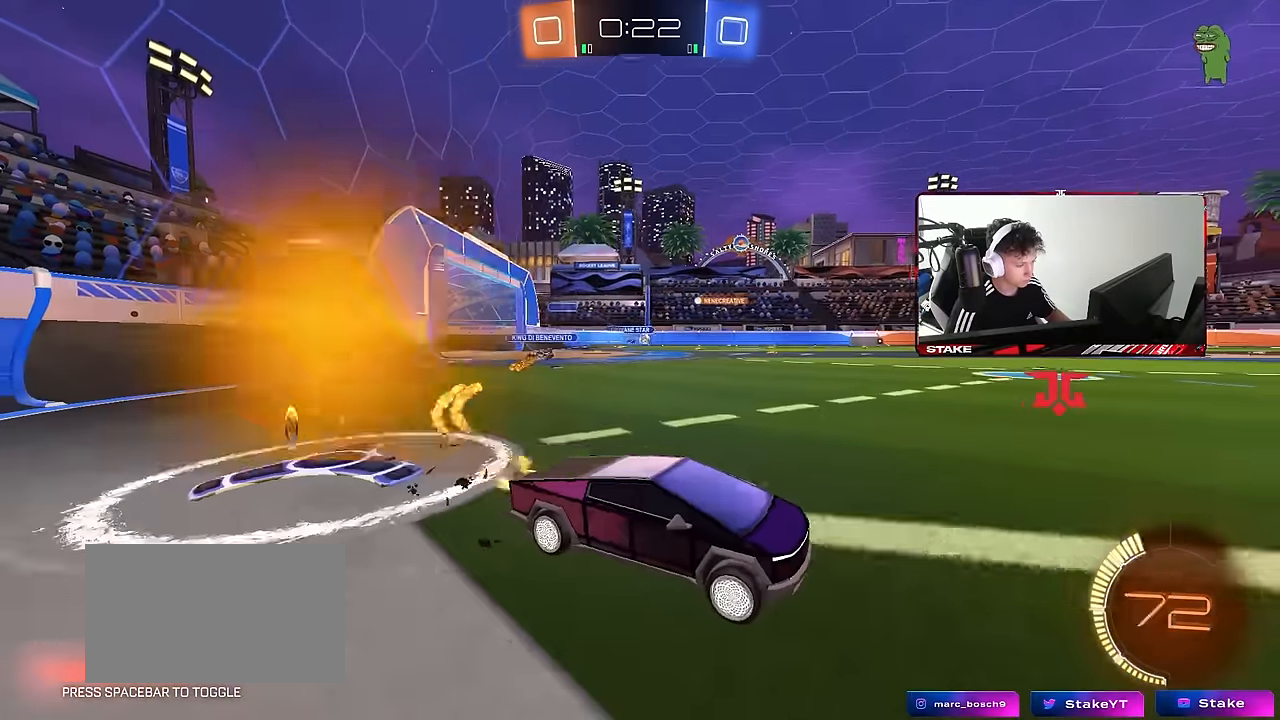
{"keys": ["a", "w"], "mouse": [], "events": [[100, "a", "up"], [234, "mouse_left", "up"], [284, "a", "down"]]}
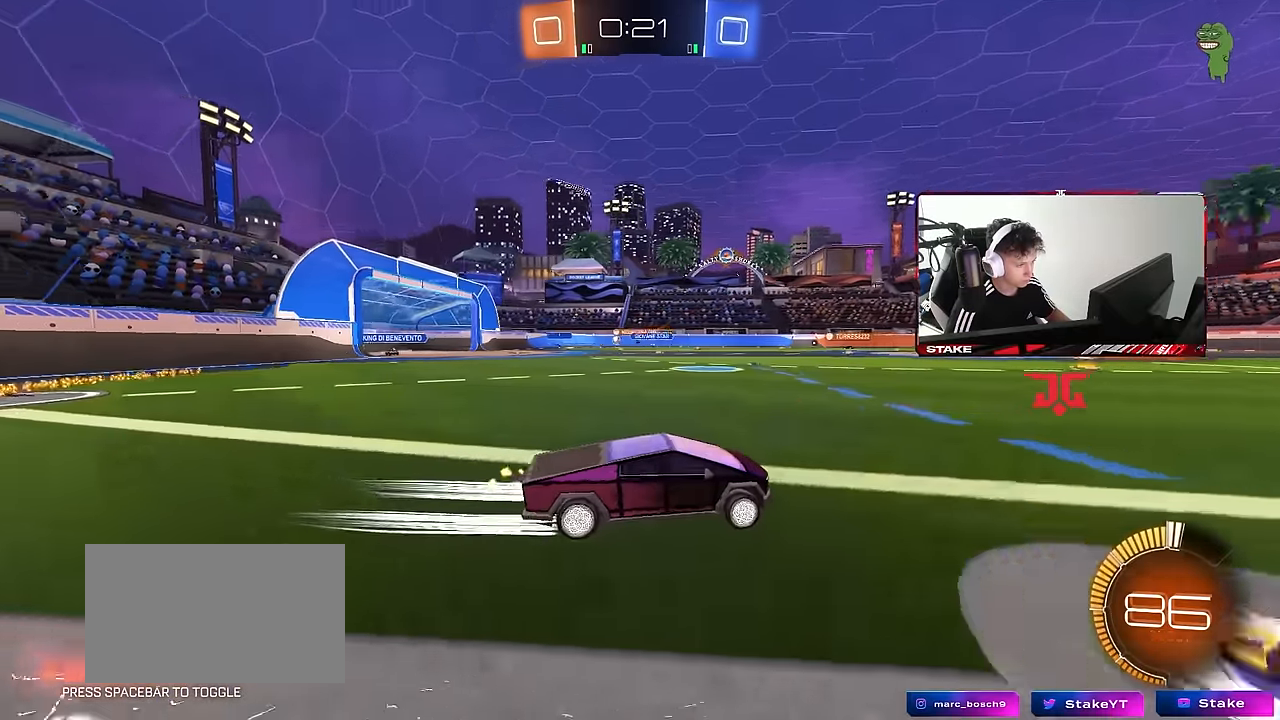
{"keys": [], "mouse": [], "events": [[150, "shift", "down"], [250, "shift", "up"], [300, "a", "up"], [484, "w", "up"]]}
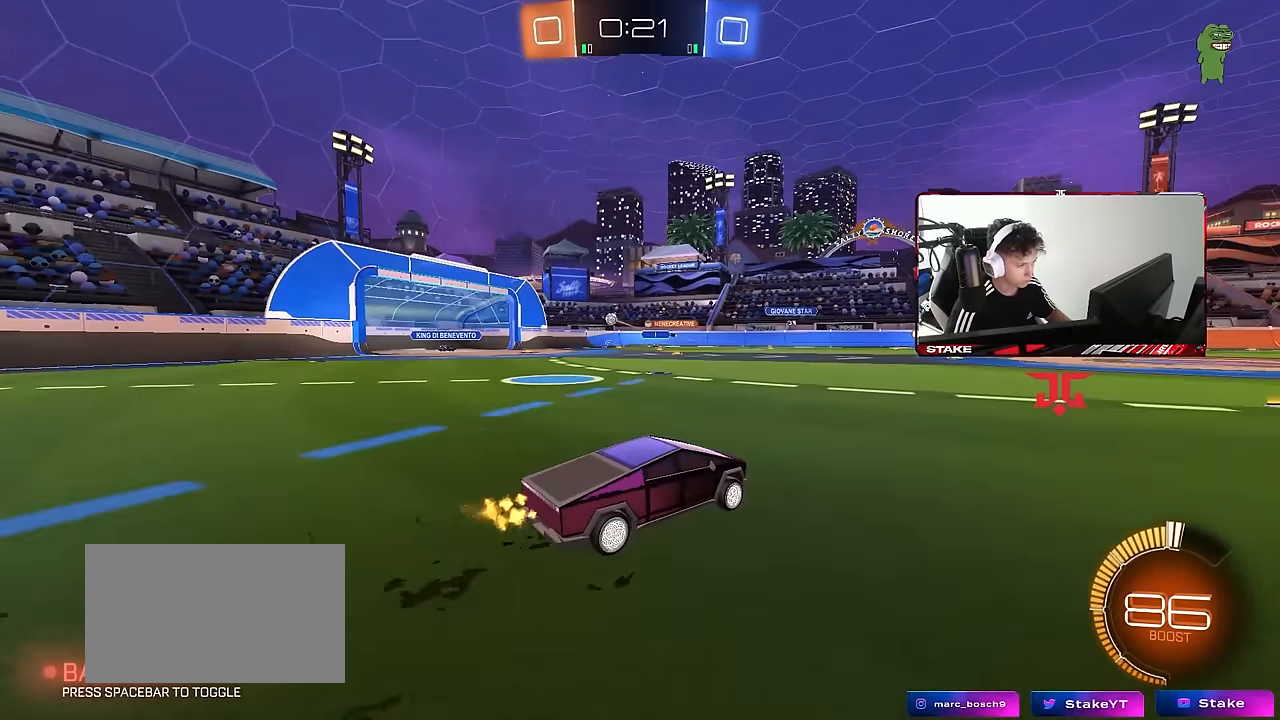
{"keys": ["a"], "mouse": [], "events": [[34, "a", "down"], [134, "s", "down"], [267, "s", "up"]]}
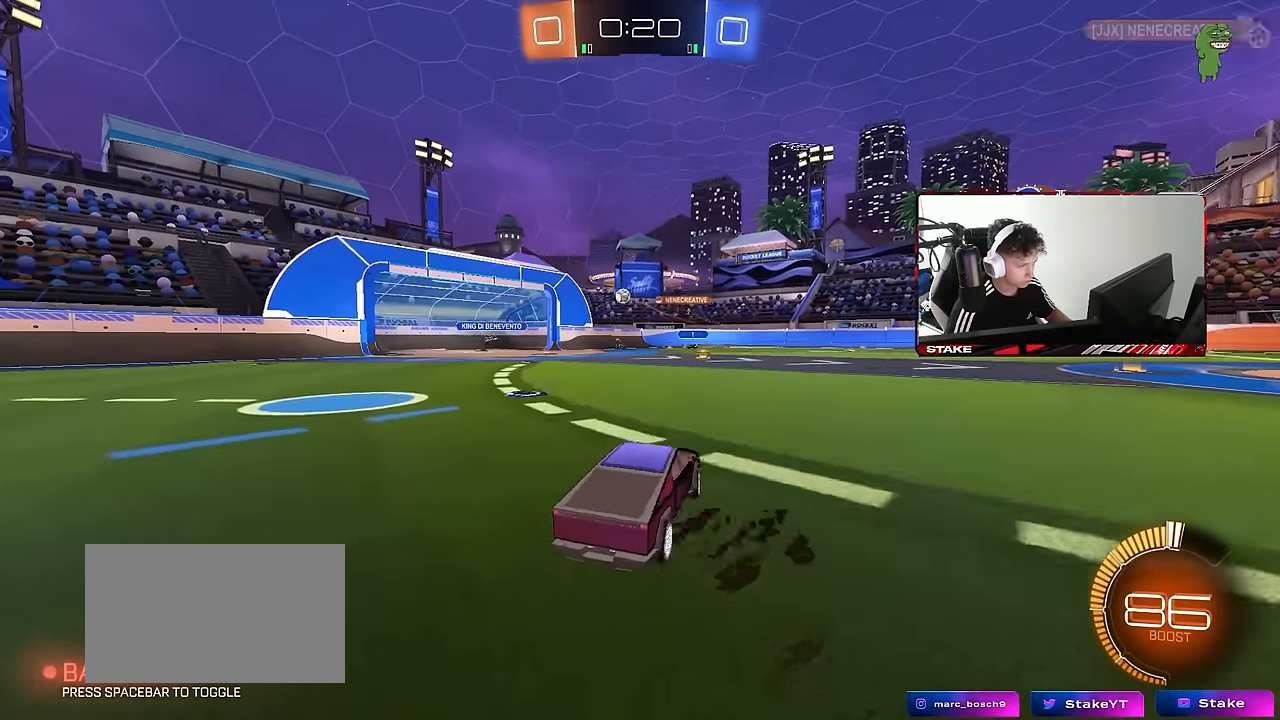
{"keys": ["a"], "mouse": [], "events": [[184, "a", "up"], [184, "d", "down"], [384, "a", "down"], [384, "d", "up"]]}
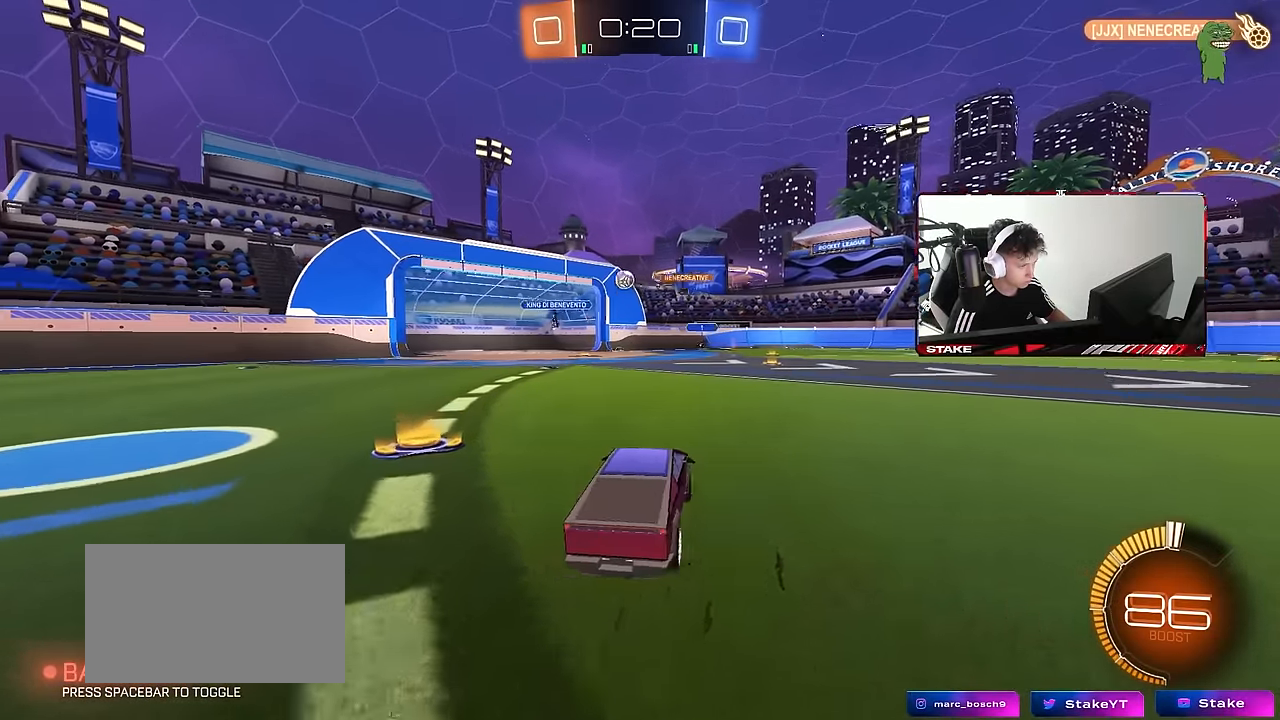
{"keys": ["a", "w"], "mouse": [], "events": [[67, "w", "down"], [200, "shift", "down"], [250, "shift", "up"]]}
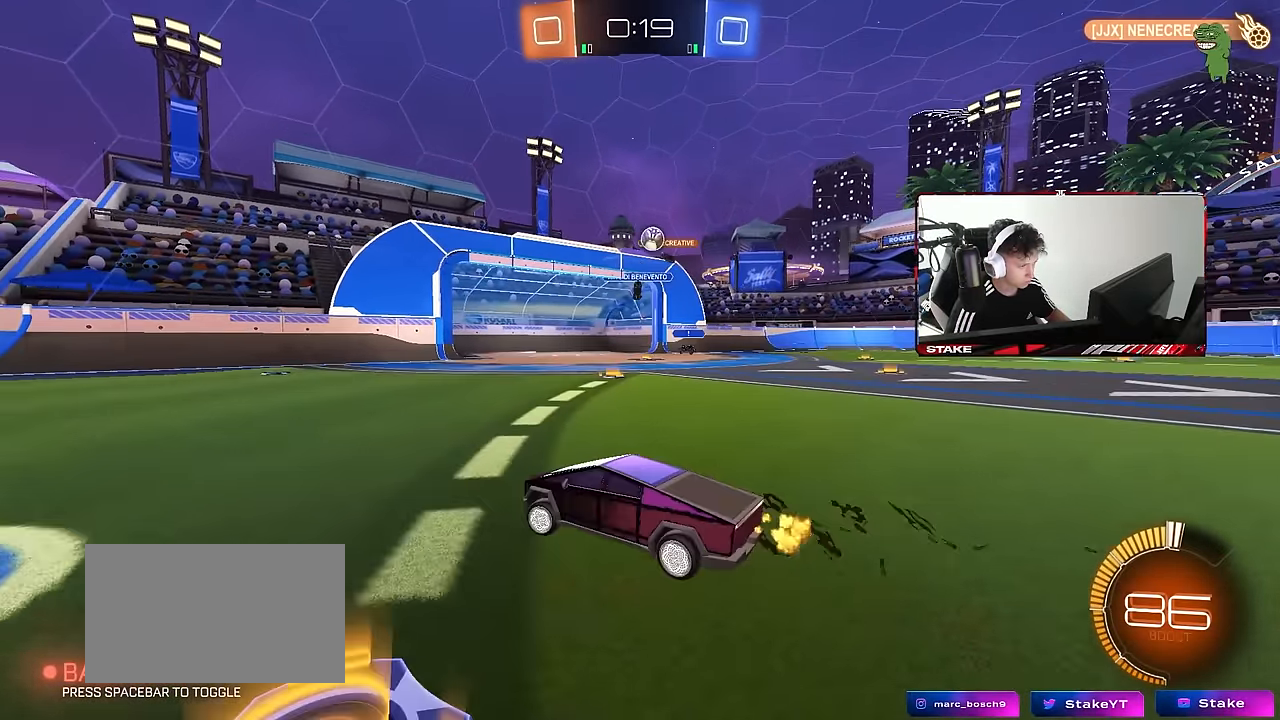
{"keys": ["a", "shift", "w"], "mouse": [], "events": [[34, "a", "up"], [84, "w", "up"], [117, "a", "down"], [167, "shift", "down"], [217, "w", "down"], [267, "shift", "up"], [500, "shift", "down"]]}
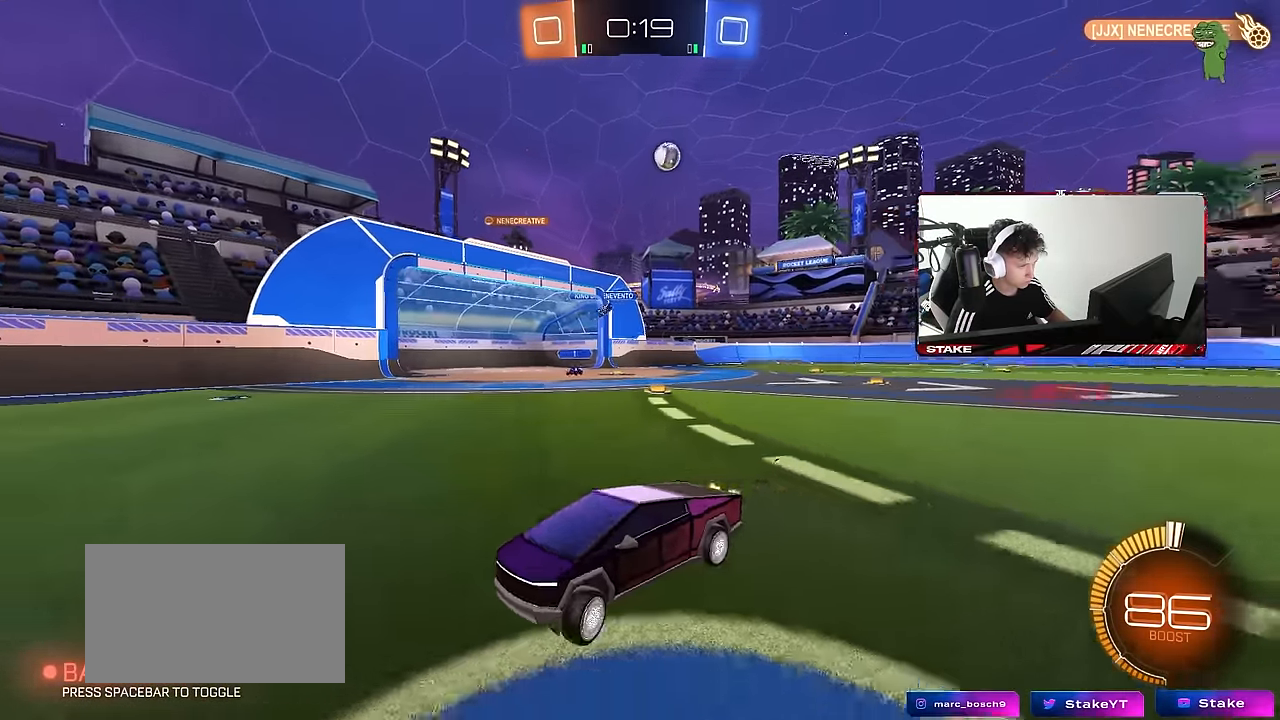
{"keys": ["a", "w"], "mouse": ["left"], "events": [[100, "shift", "up"], [467, "mouse_left", "down"]]}
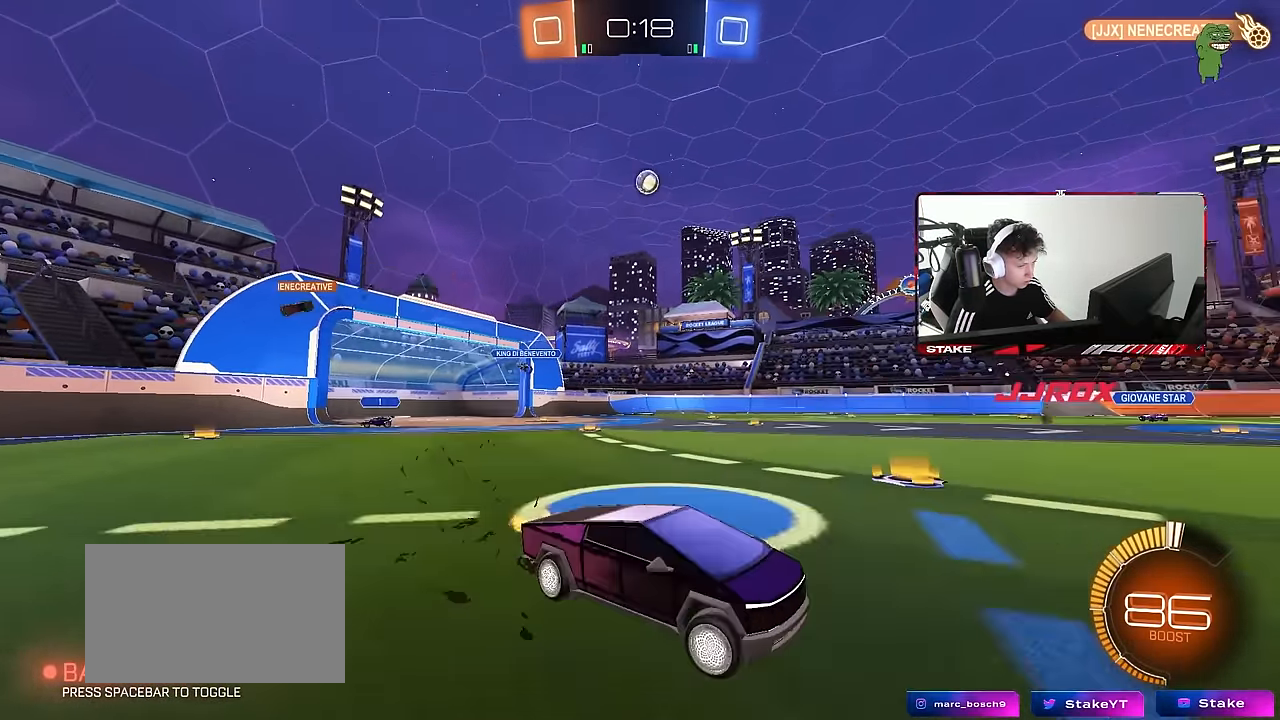
{"keys": ["w"], "mouse": ["left"], "events": [[434, "a", "up"]]}
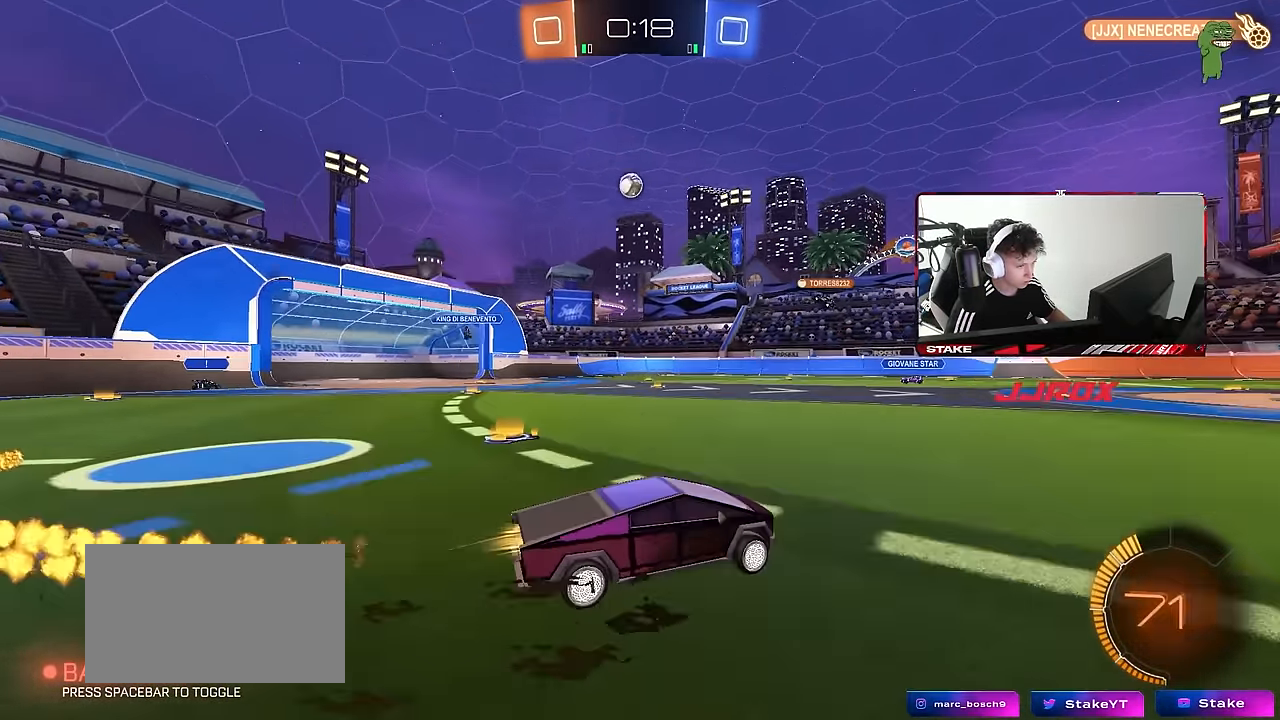
{"keys": ["w"], "mouse": [], "events": [[34, "mouse_left", "up"], [267, "mouse_left", "down"], [450, "mouse_left", "up"]]}
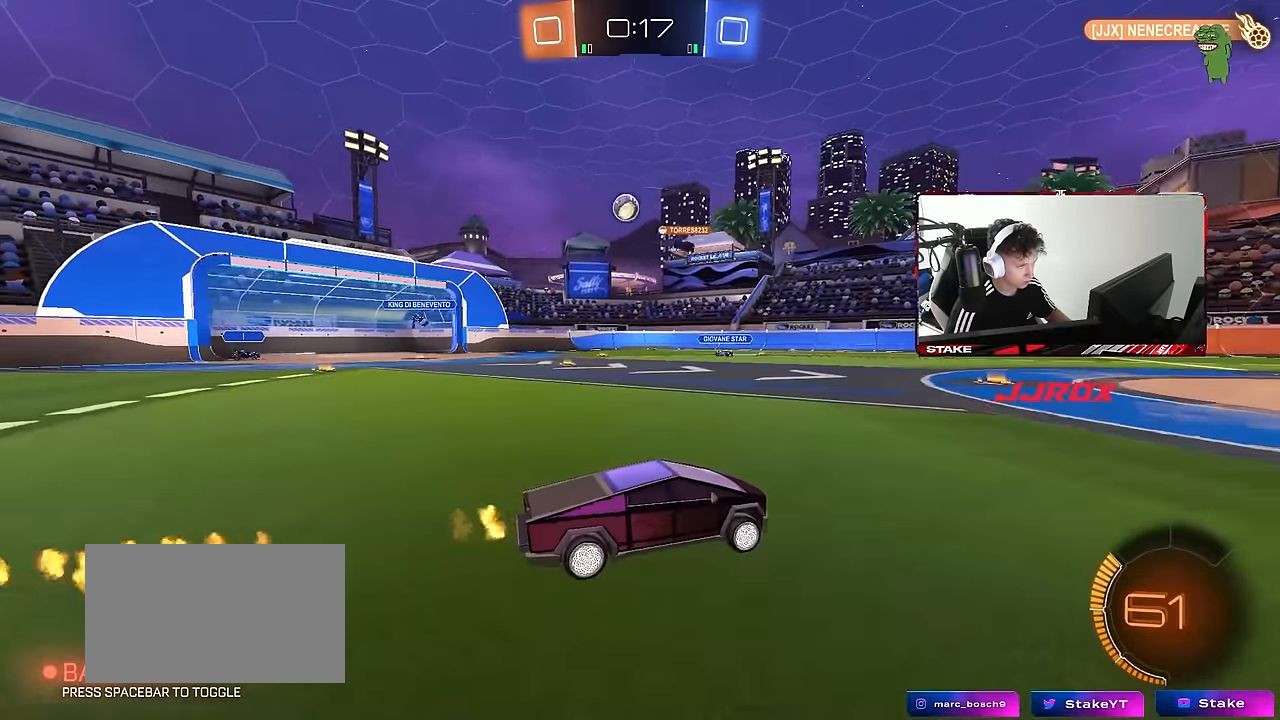
{"keys": ["a", "shift", "w"], "mouse": [], "events": [[50, "a", "down"], [234, "a", "up"], [384, "a", "down"], [417, "shift", "down"]]}
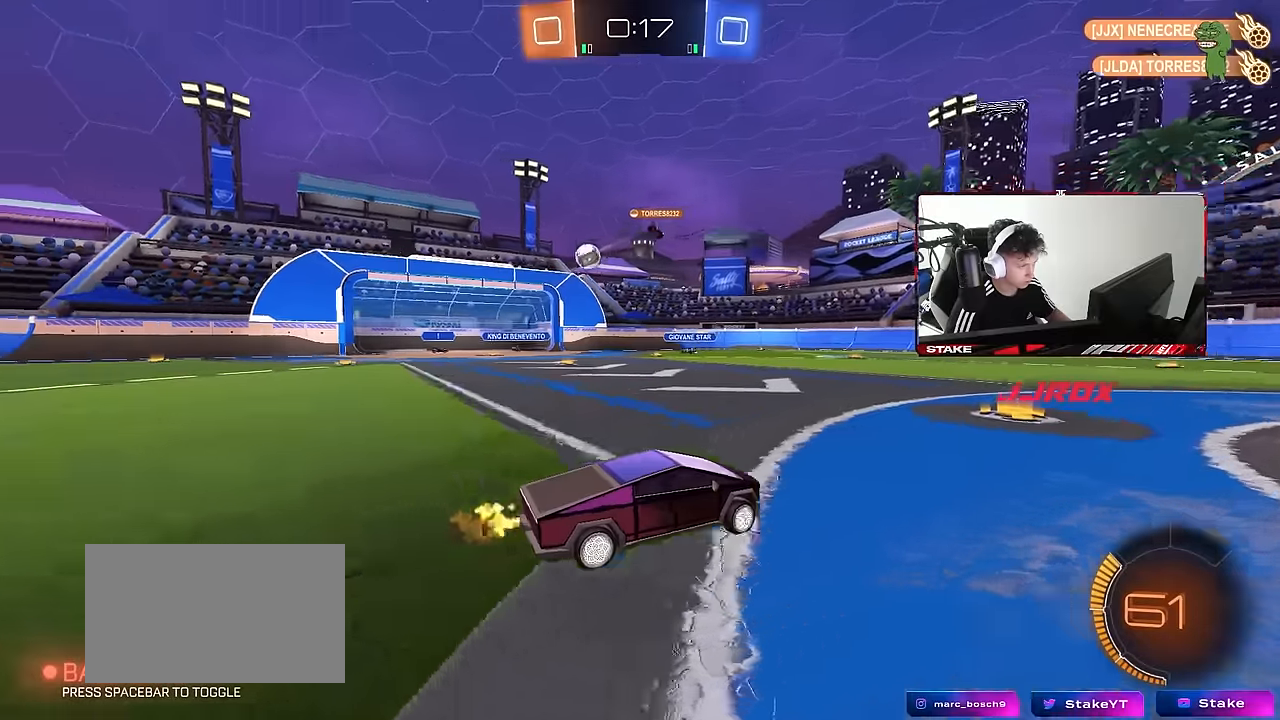
{"keys": ["w"], "mouse": [], "events": [[17, "shift", "up"], [67, "a", "up"], [400, "a", "down"], [400, "shift", "down"], [484, "a", "up"], [484, "shift", "up"]]}
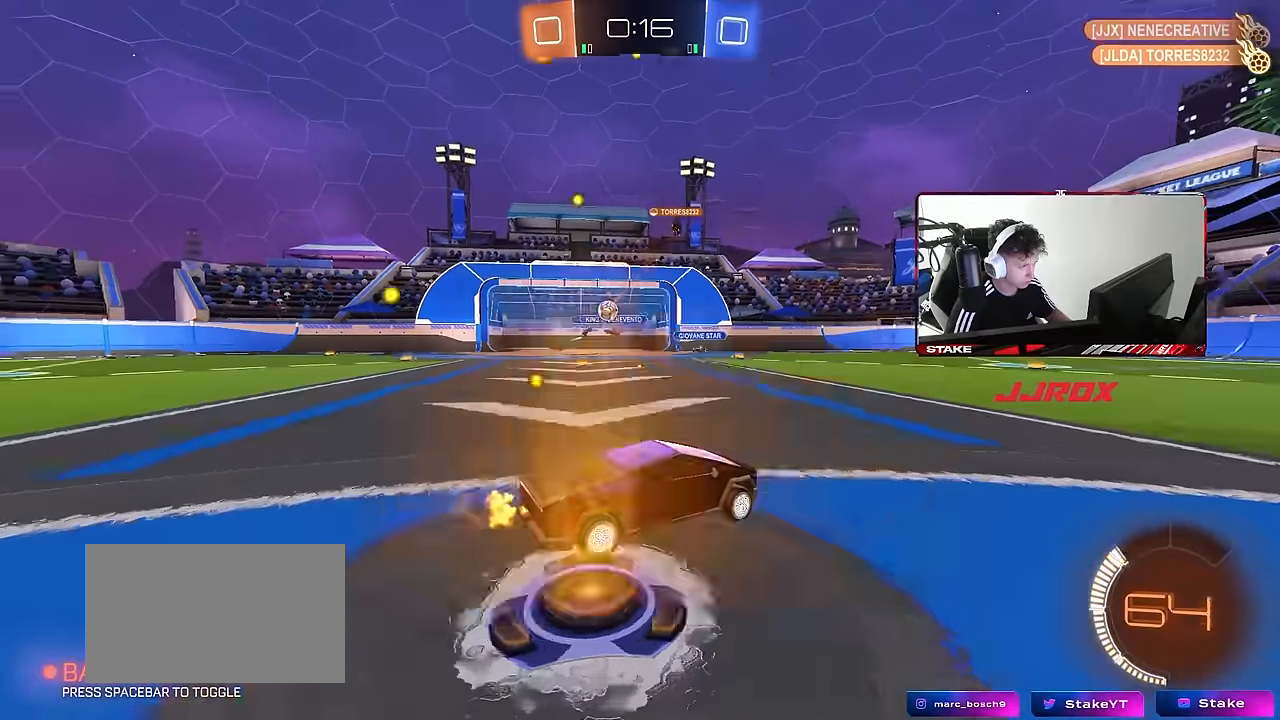
{"keys": ["a", "w"], "mouse": [], "events": [[134, "a", "down"], [134, "shift", "down"], [267, "shift", "up"], [267, "w", "up"], [367, "w", "down"]]}
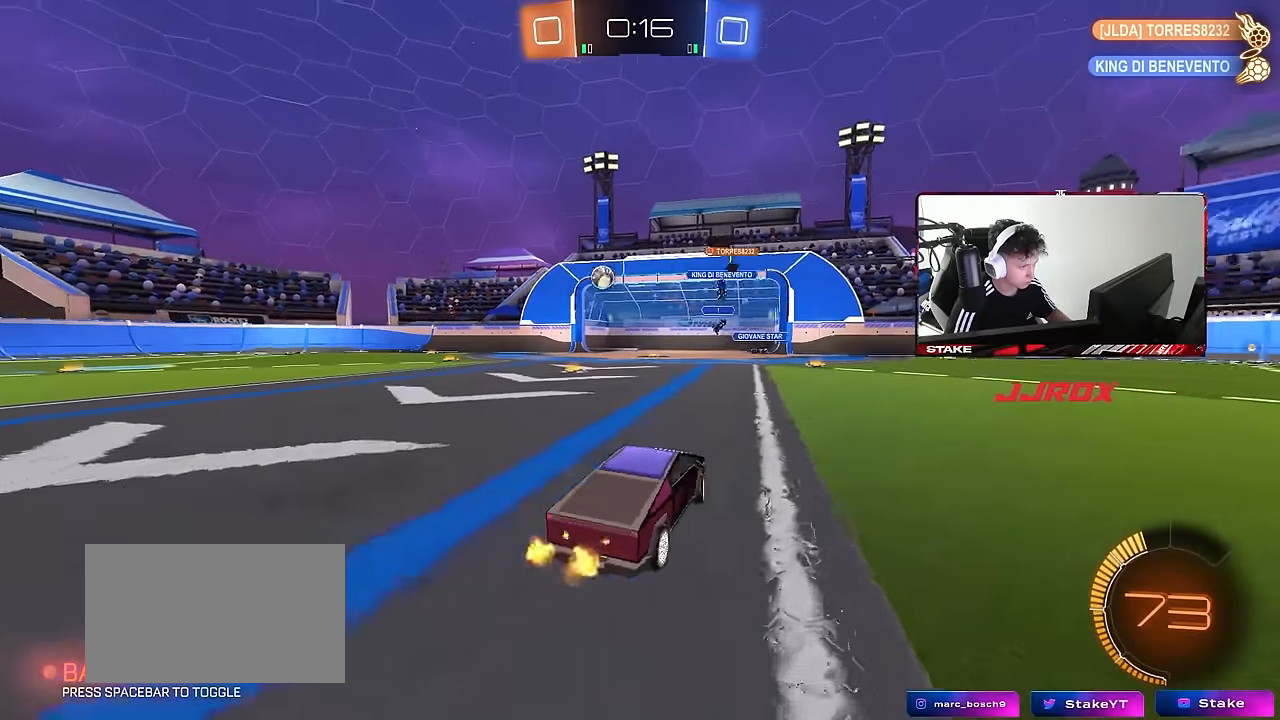
{"keys": ["a", "w"], "mouse": [], "events": [[100, "shift", "down"], [134, "shift", "up"], [234, "space", "down"], [367, "space", "up"]]}
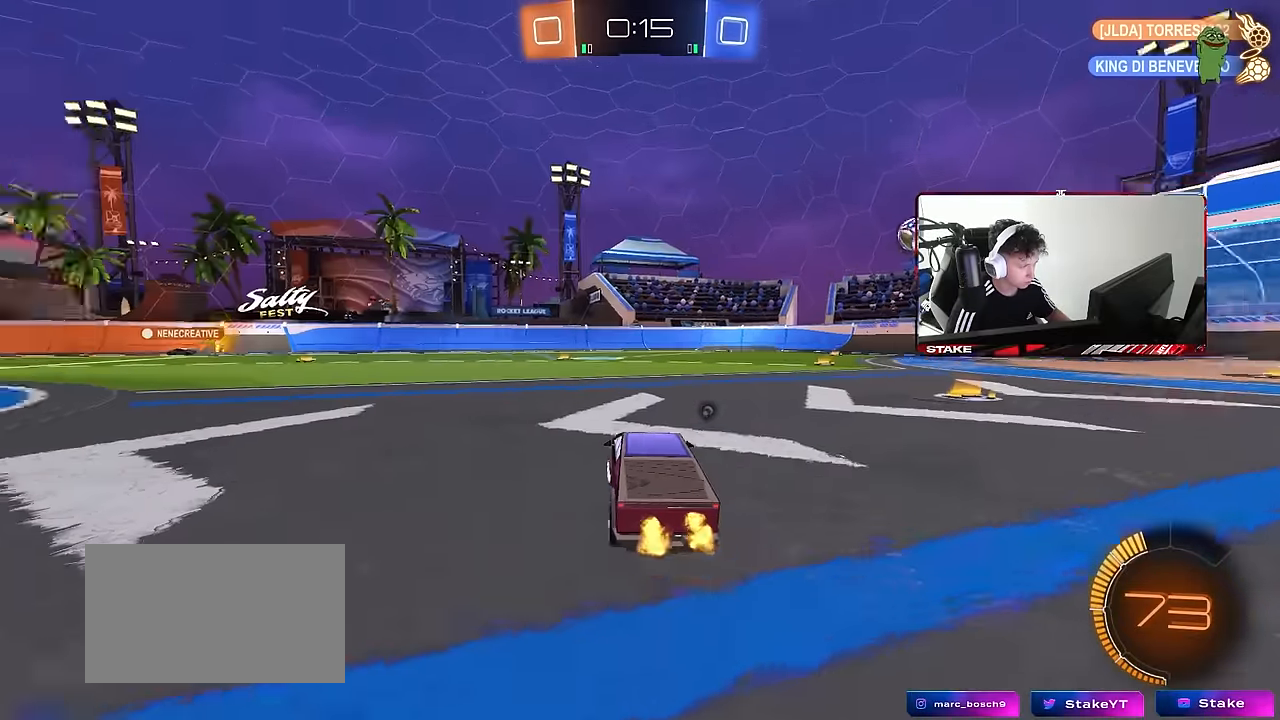
{"keys": ["space", "w"], "mouse": ["right"], "events": [[150, "a", "up"], [434, "space", "down"], [484, "mouse_right", "down"]]}
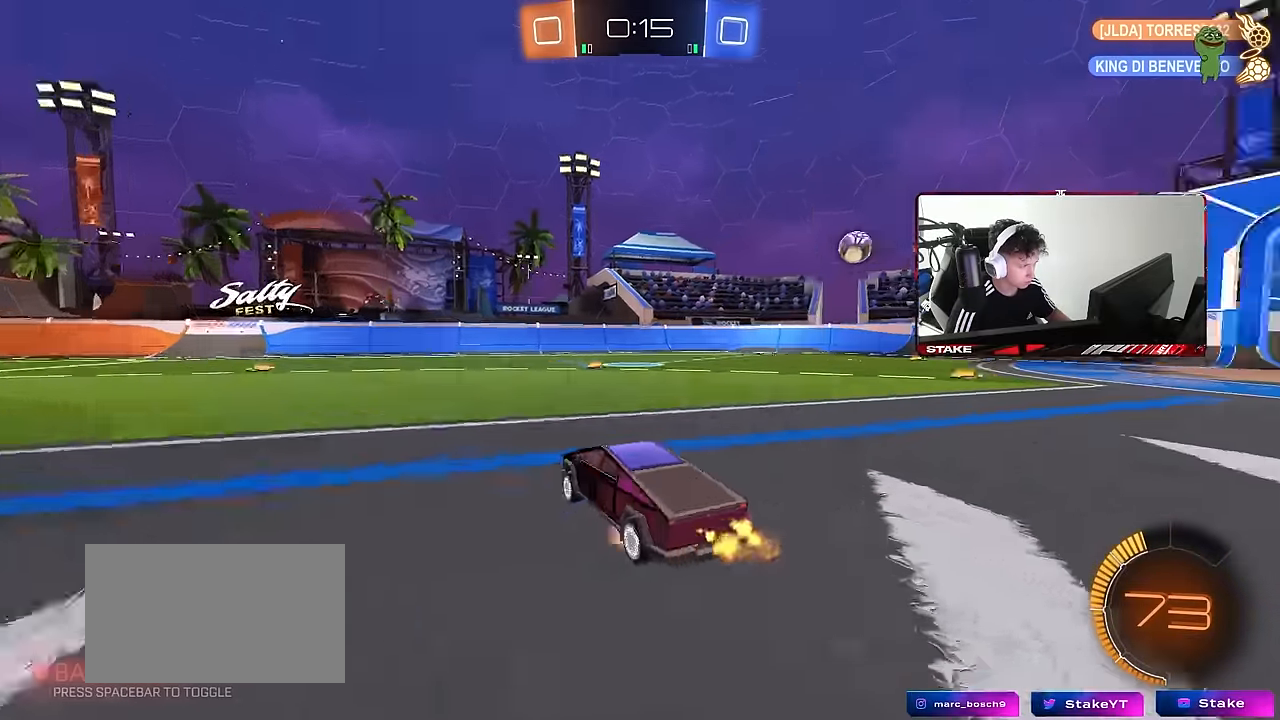
{"keys": ["a", "s", "shift"], "mouse": ["left"], "events": [[34, "a", "down"], [34, "mouse_left", "down"], [34, "shift", "down"], [84, "mouse_left", "up"], [84, "mouse_right", "up"], [84, "space", "up"], [134, "mouse_right", "down"], [167, "mouse_left", "down"], [167, "s", "down"], [217, "w", "up"], [317, "mouse_right", "up"]]}
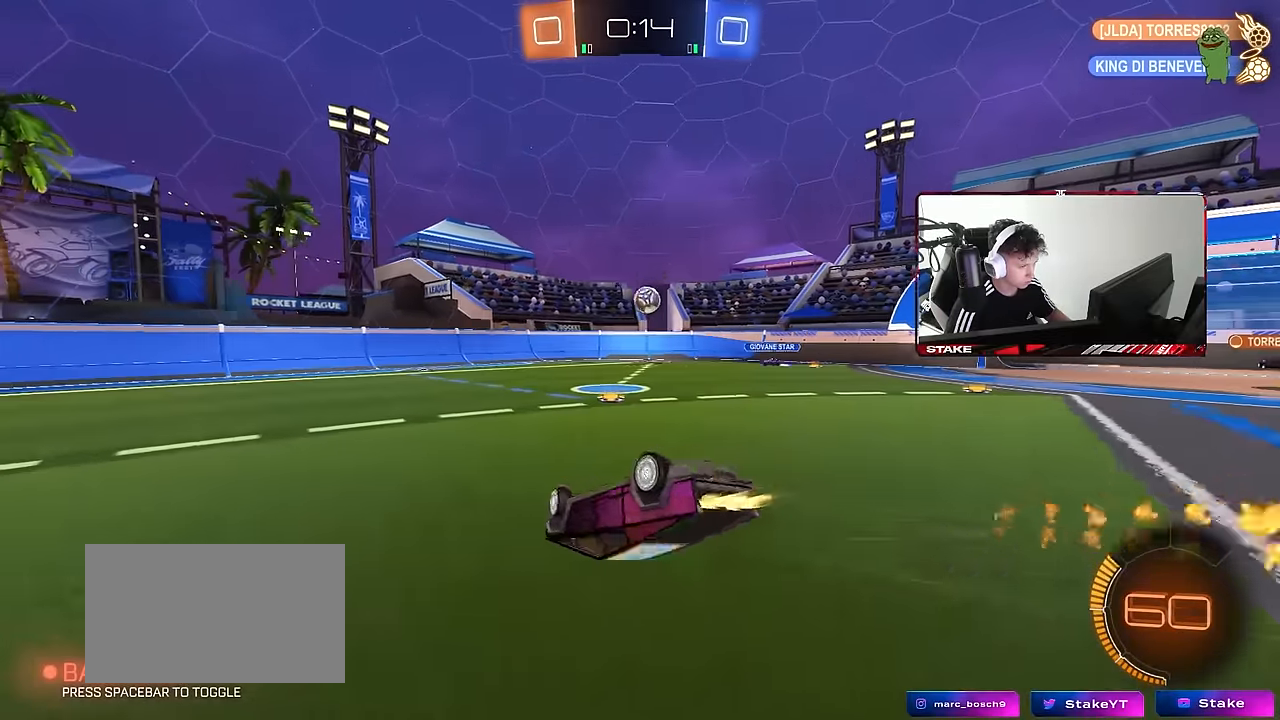
{"keys": [], "mouse": [], "events": [[50, "s", "up"], [134, "mouse_left", "up"], [134, "s", "down"], [384, "s", "up"], [417, "a", "up"], [417, "shift", "up"]]}
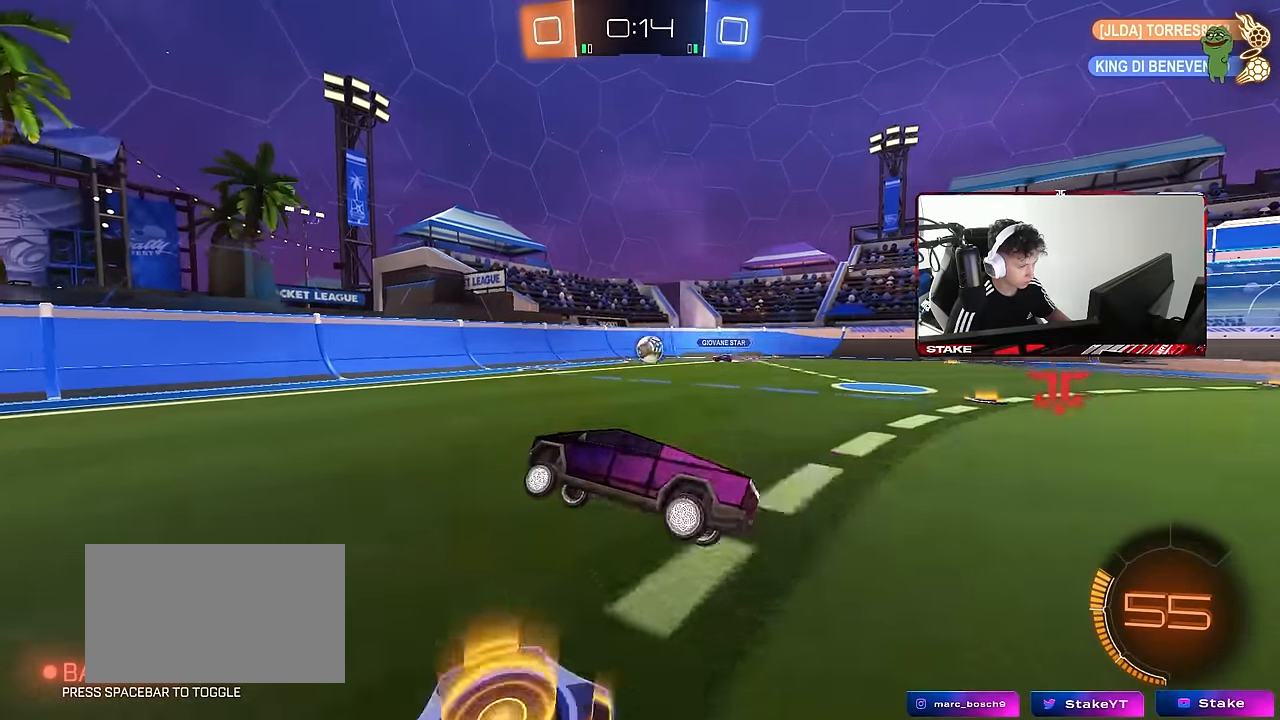
{"keys": ["a", "w"], "mouse": [], "events": [[17, "s", "down"], [150, "a", "down"], [300, "a", "up"], [300, "s", "up"], [434, "a", "down"], [434, "w", "down"]]}
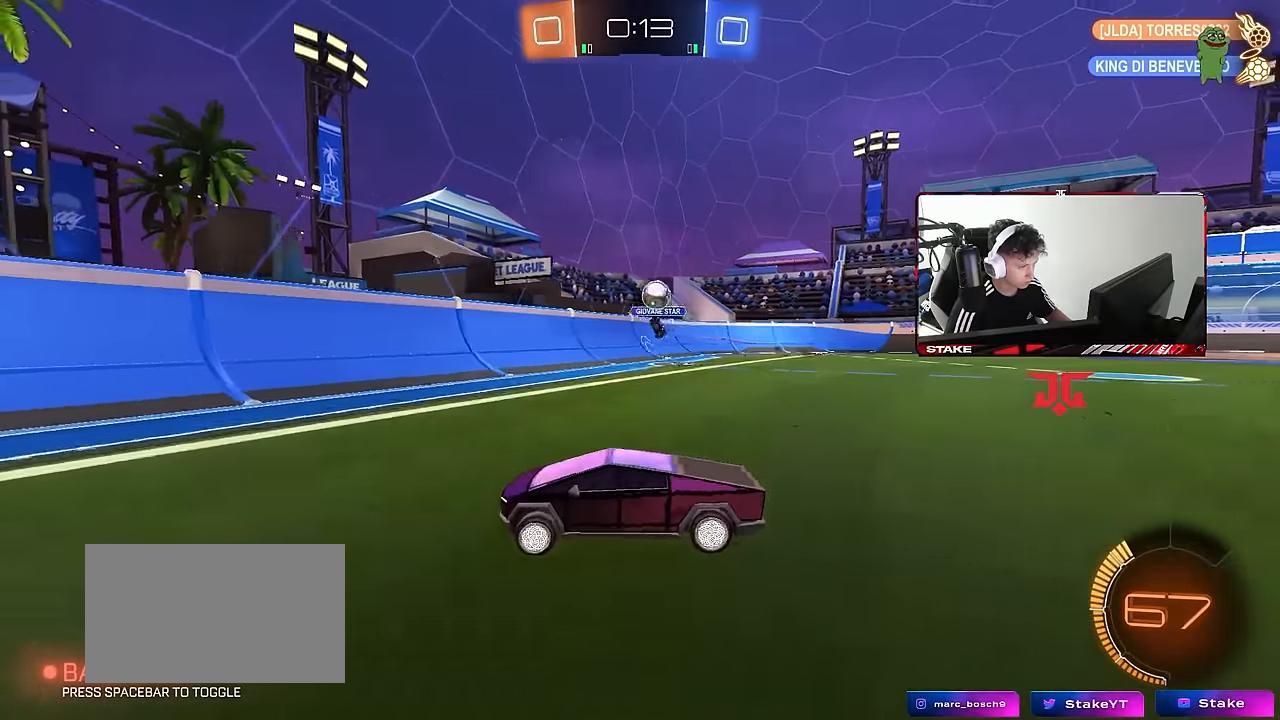
{"keys": ["a", "shift", "w"], "mouse": [], "events": [[217, "shift", "down"], [267, "shift", "up"], [400, "shift", "down"]]}
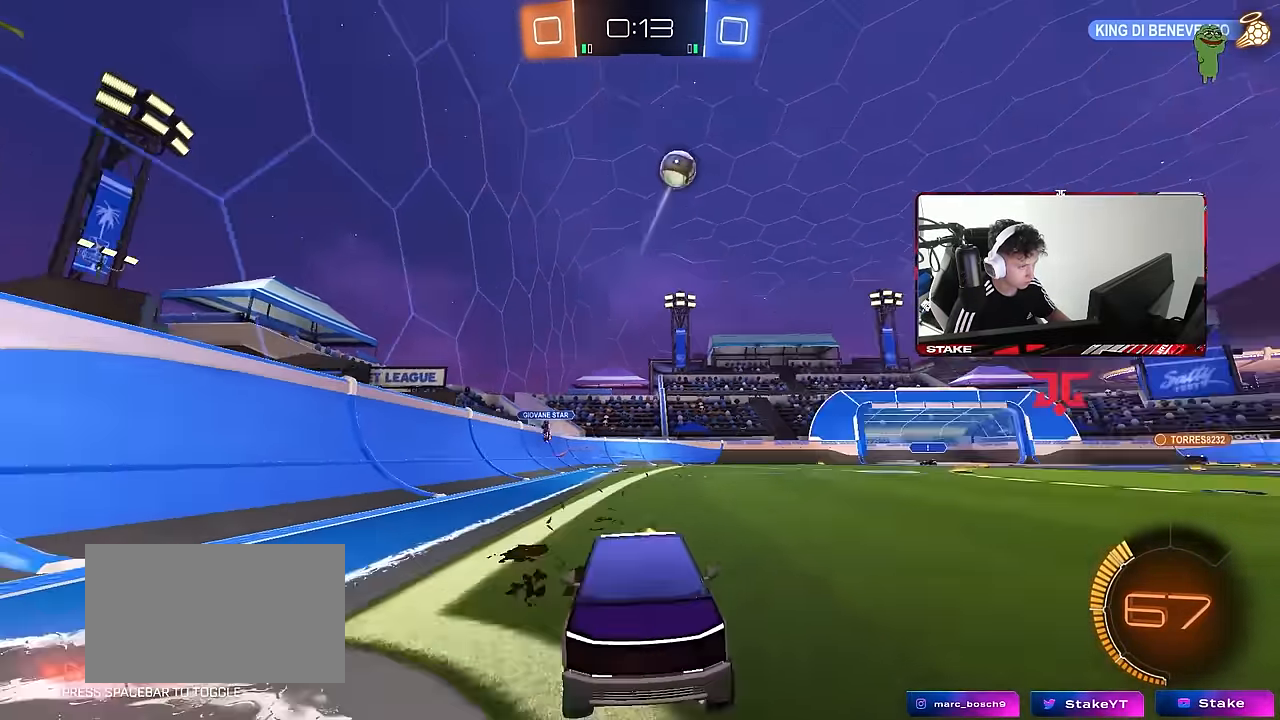
{"keys": ["a", "w"], "mouse": [], "events": [[50, "shift", "up"], [100, "mouse_left", "down"], [334, "a", "up"], [417, "a", "down"], [417, "mouse_left", "up"]]}
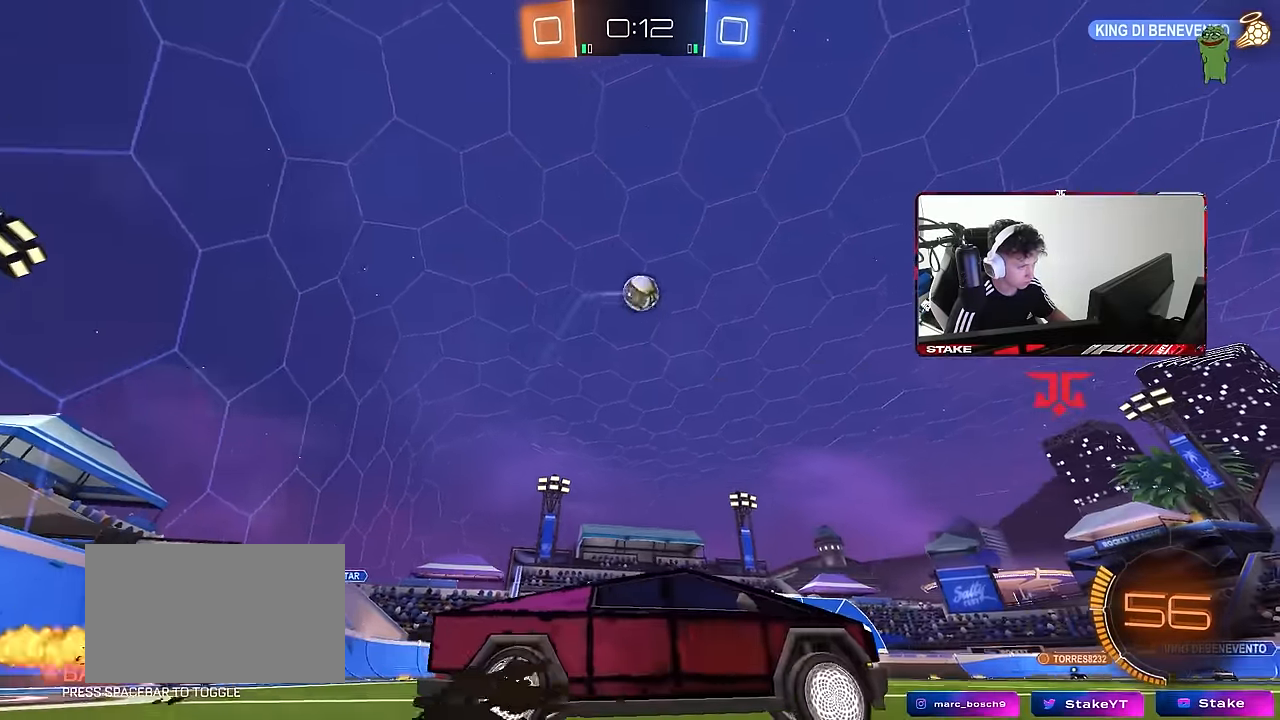
{"keys": ["d"], "mouse": ["left"], "events": [[117, "w", "up"], [200, "mouse_right", "down"], [200, "s", "down"], [350, "shift", "down"], [434, "mouse_left", "down"], [484, "a", "up"], [484, "d", "down"], [484, "mouse_right", "up"], [484, "s", "up"], [484, "shift", "up"]]}
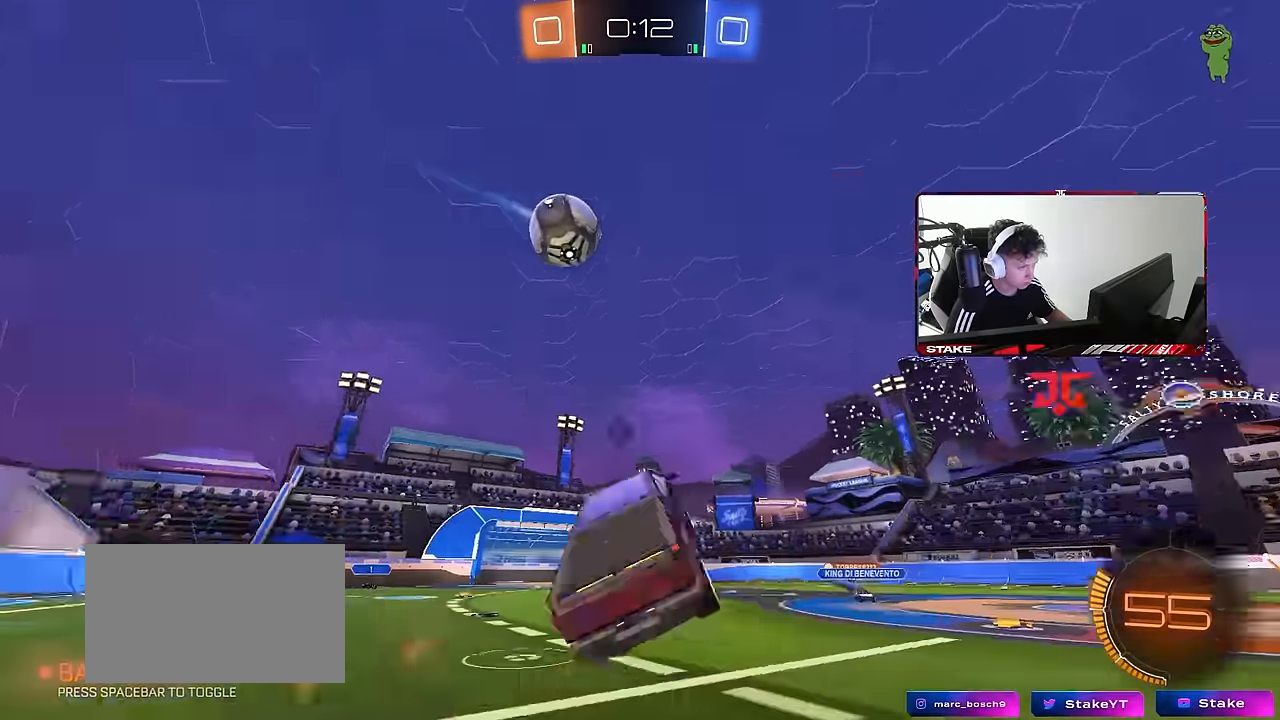
{"keys": ["d", "s", "shift"], "mouse": [], "events": [[116, "w", "down"], [316, "mouse_right", "down"], [316, "shift", "down"], [366, "s", "down"], [366, "w", "up"], [416, "mouse_left", "up"], [450, "mouse_right", "up"]]}